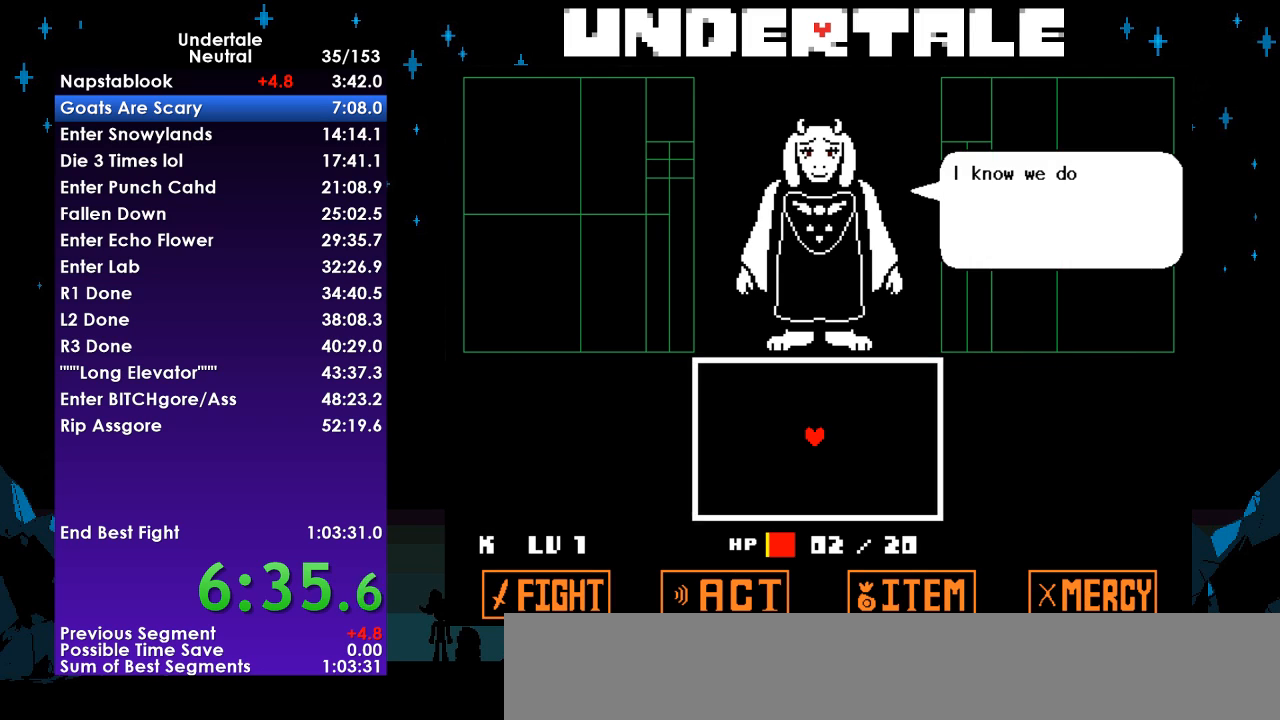
Gameplay with keyboard; each line is a JSON object with the keys held at the frame after it. "events" lists presses ("down") and releases ("up") of "c", "ctrl", "down", "left", "return", "right", "shift", "up", "x" and "z" between this image and that frame as [ms after this image, input, new state], when the widget could be followed in between. No other keys are recorded. Mouse input is not recorded.
{"keys": [], "events": [[33, "return", "down"], [100, "return", "up"], [400, "return", "down"], [467, "return", "up"]]}
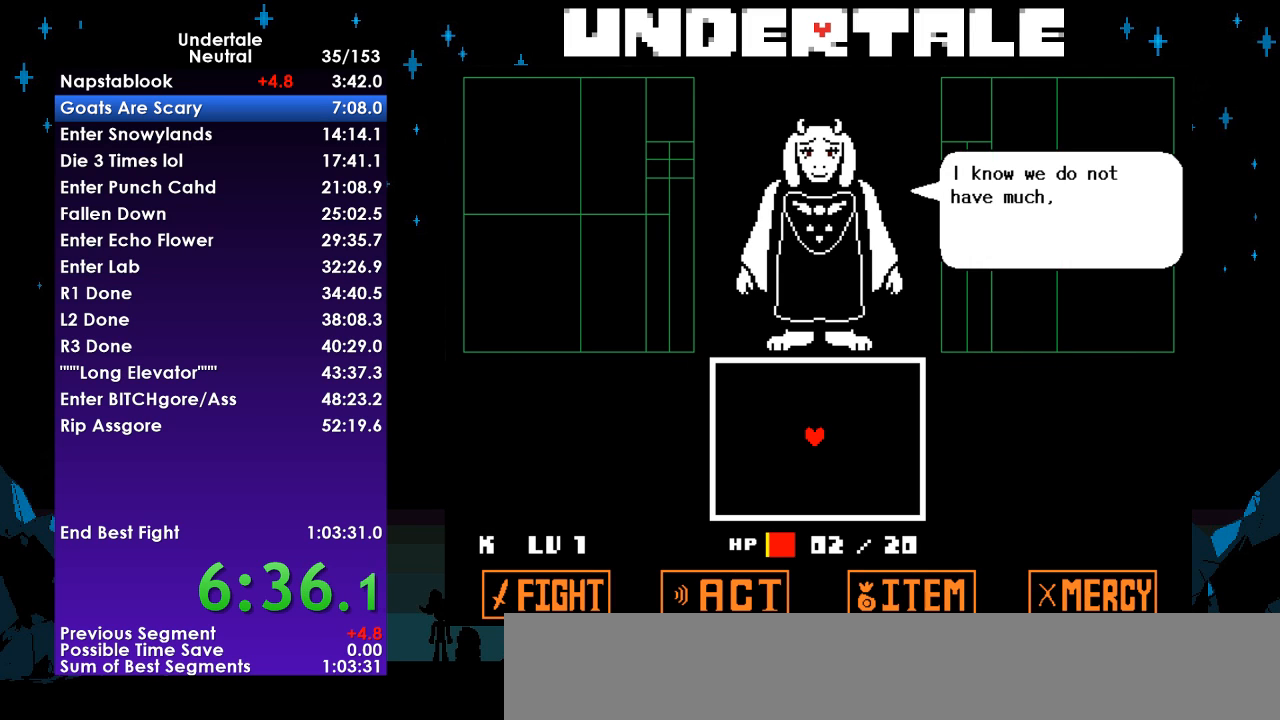
{"keys": [], "events": [[67, "return", "down"], [100, "return", "up"], [200, "return", "down"], [300, "return", "up"], [367, "return", "down"], [433, "return", "up"], [433, "z", "down"], [467, "z", "up"]]}
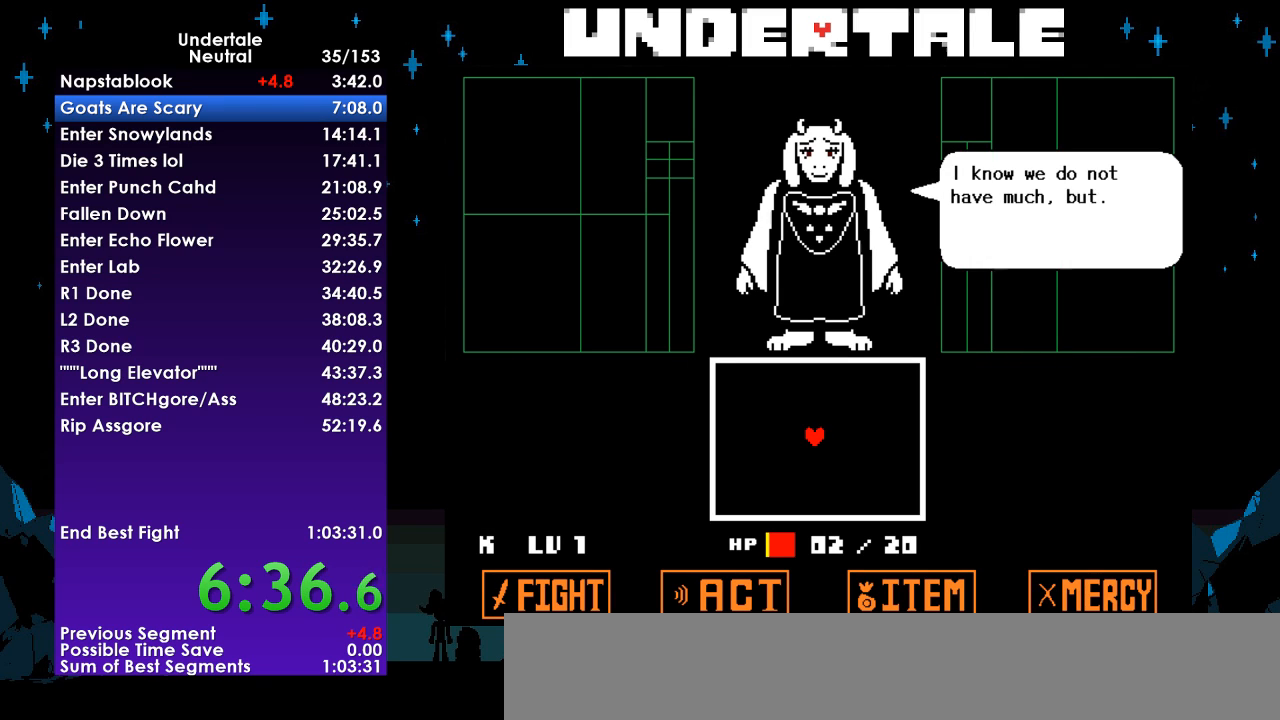
{"keys": ["z"], "events": [[33, "return", "down"], [67, "return", "up"], [67, "z", "down"], [100, "z", "up"], [167, "return", "down"], [200, "return", "up"], [200, "z", "down"], [267, "z", "up"], [300, "return", "down"], [333, "return", "up"], [333, "z", "down"], [400, "return", "down"], [400, "z", "up"], [433, "return", "up"], [433, "z", "down"]]}
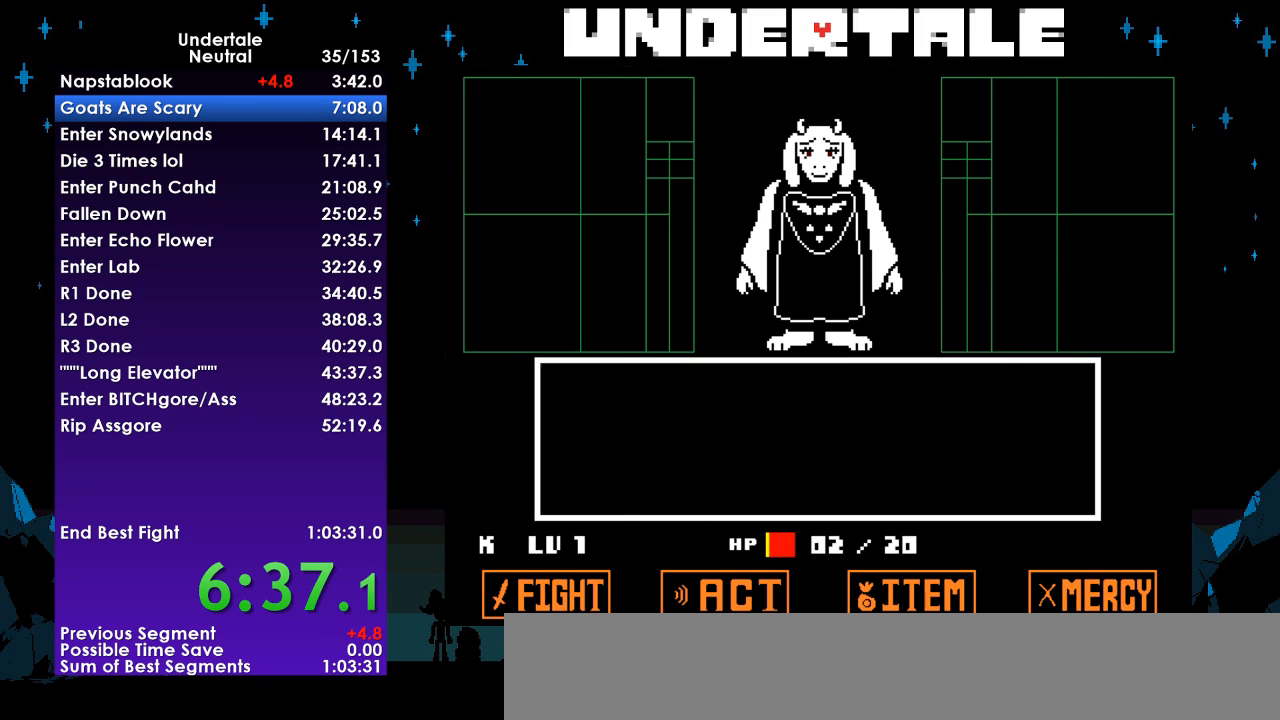
{"keys": [], "events": [[33, "return", "down"], [33, "z", "up"], [67, "return", "up"], [67, "z", "down"], [167, "return", "down"], [167, "z", "up"], [233, "return", "up"], [233, "z", "down"], [267, "return", "down"], [333, "z", "up"], [367, "return", "up"], [367, "z", "down"], [400, "return", "down"], [467, "return", "up"], [467, "z", "up"]]}
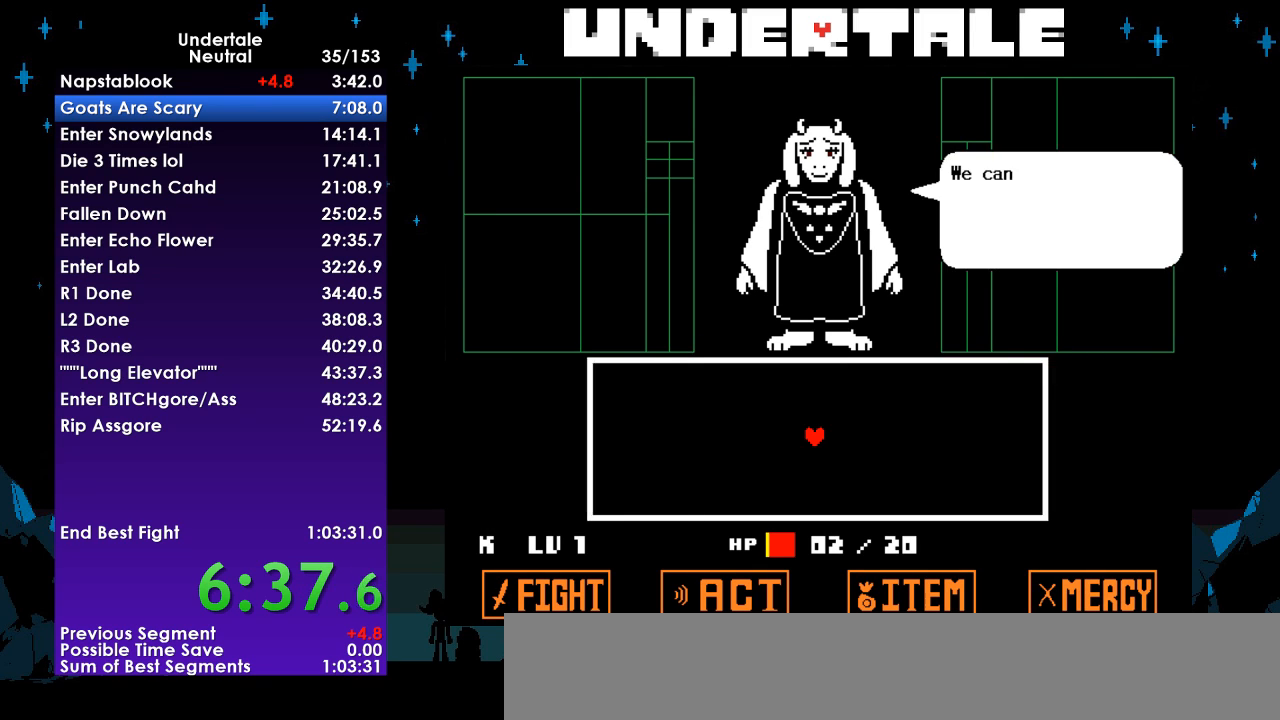
{"keys": ["return"], "events": [[67, "return", "down"], [67, "z", "down"], [100, "return", "up"], [100, "z", "up"], [200, "return", "down"], [200, "z", "down"], [233, "return", "up"], [300, "z", "up"], [333, "return", "down"], [367, "return", "up"], [367, "z", "down"], [433, "z", "up"], [467, "return", "down"]]}
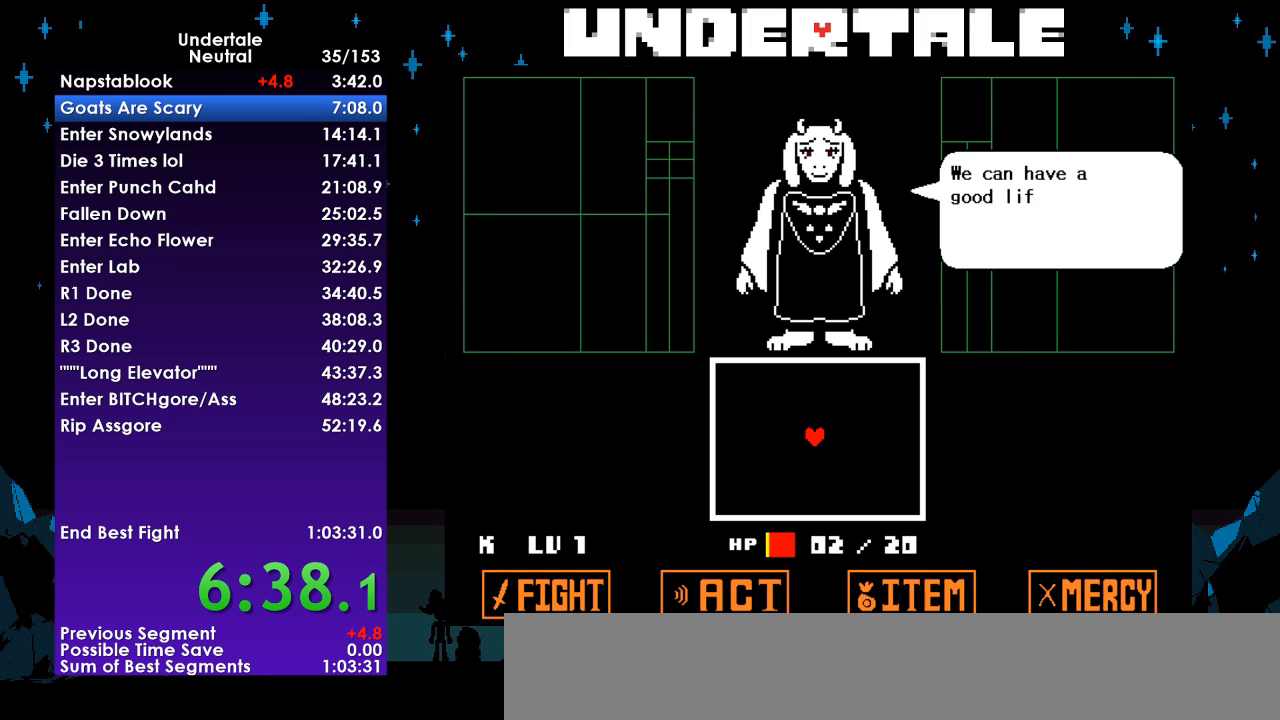
{"keys": ["return"], "events": [[33, "z", "down"], [67, "return", "up"], [100, "return", "down"], [100, "z", "up"], [200, "return", "up"], [200, "z", "down"], [300, "return", "down"], [300, "z", "up"], [400, "return", "up"], [400, "z", "down"], [433, "return", "down"], [500, "z", "up"]]}
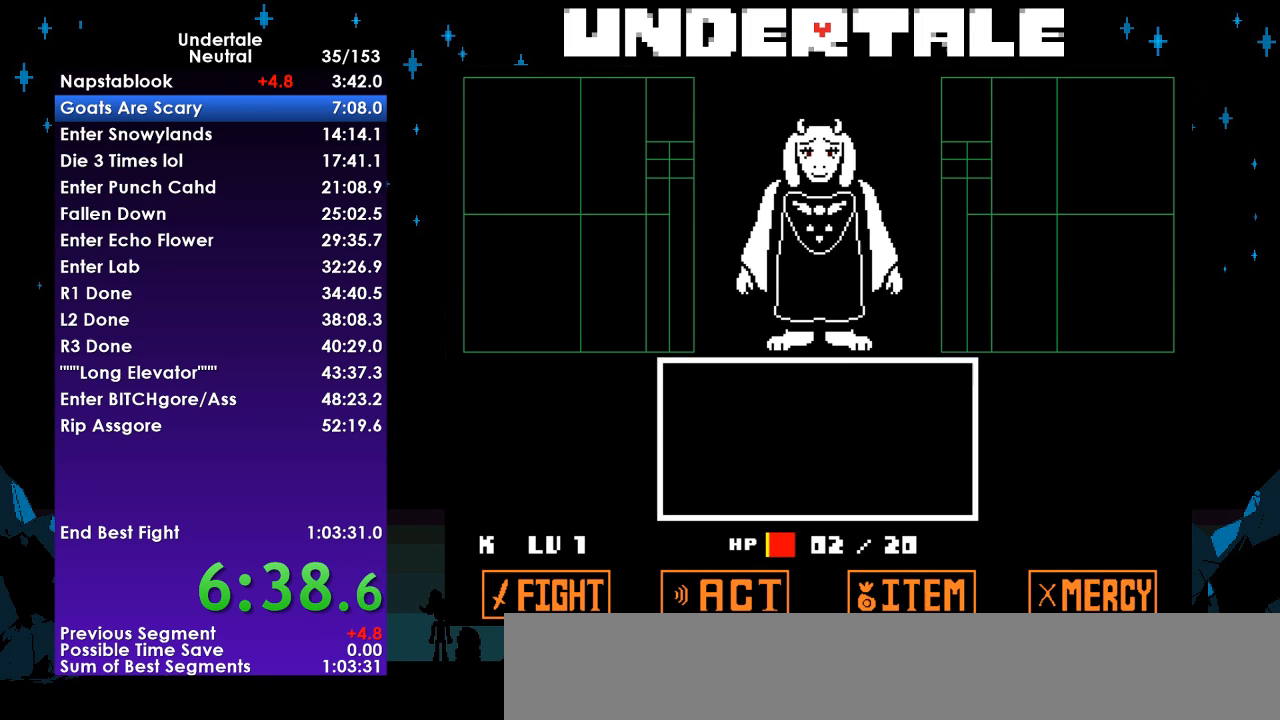
{"keys": [], "events": [[33, "return", "up"], [33, "z", "down"], [133, "return", "down"], [133, "z", "up"], [167, "return", "up"], [233, "z", "down"], [267, "return", "down"], [267, "z", "up"], [333, "return", "up"], [333, "z", "down"], [367, "return", "down"], [367, "z", "up"], [400, "return", "up"], [467, "return", "down"], [467, "z", "down"], [500, "return", "up"], [500, "z", "up"]]}
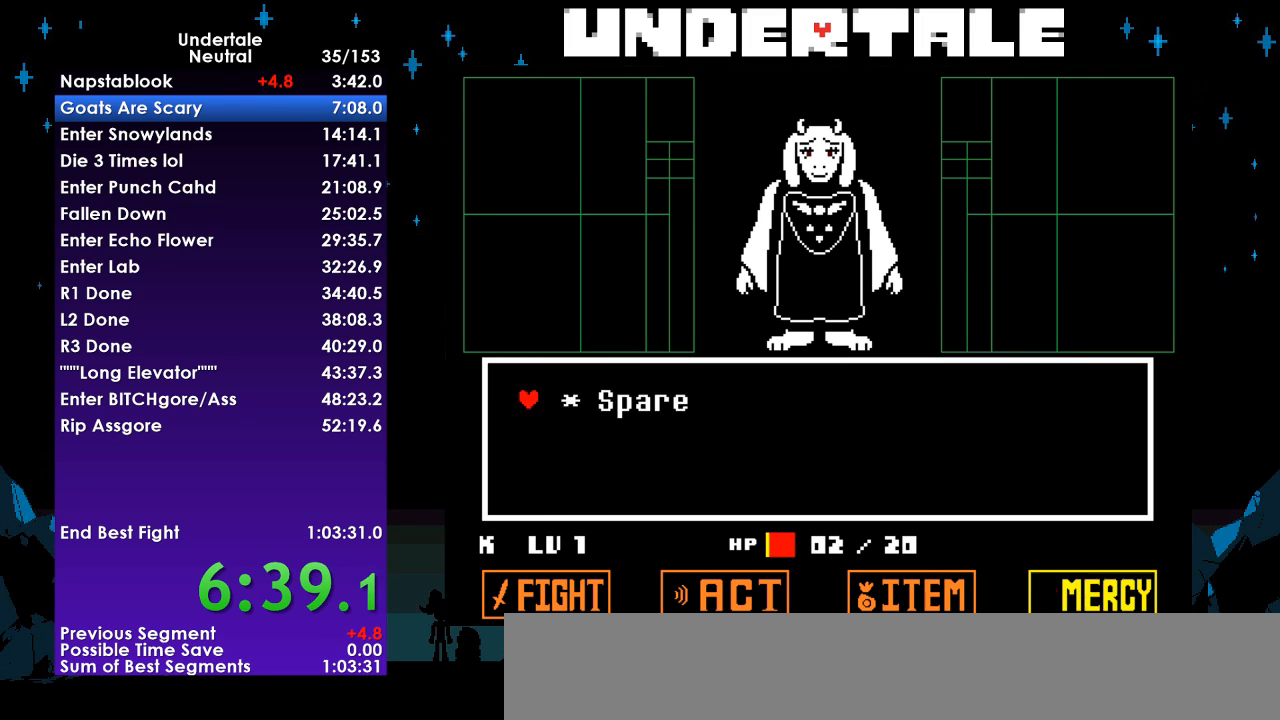
{"keys": ["return", "z"], "events": [[67, "return", "down"], [100, "z", "down"], [133, "return", "up"], [133, "z", "up"], [200, "return", "down"], [233, "return", "up"], [233, "z", "down"], [333, "return", "down"], [333, "z", "up"], [433, "return", "up"], [433, "z", "down"], [467, "return", "down"]]}
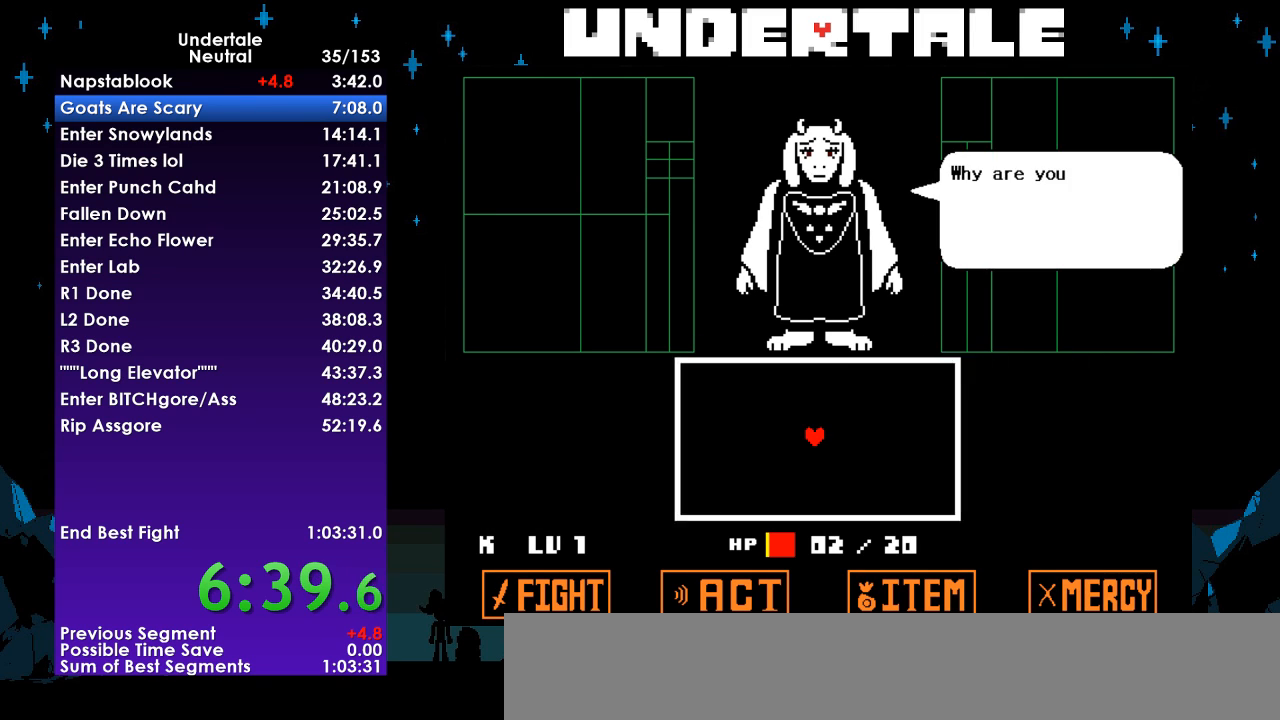
{"keys": ["return", "z"], "events": [[33, "z", "up"], [67, "return", "up"], [100, "z", "down"], [167, "return", "down"], [200, "z", "up"], [267, "return", "up"], [333, "return", "down"], [333, "z", "down"], [400, "return", "up"], [400, "z", "up"], [500, "return", "down"], [500, "z", "down"]]}
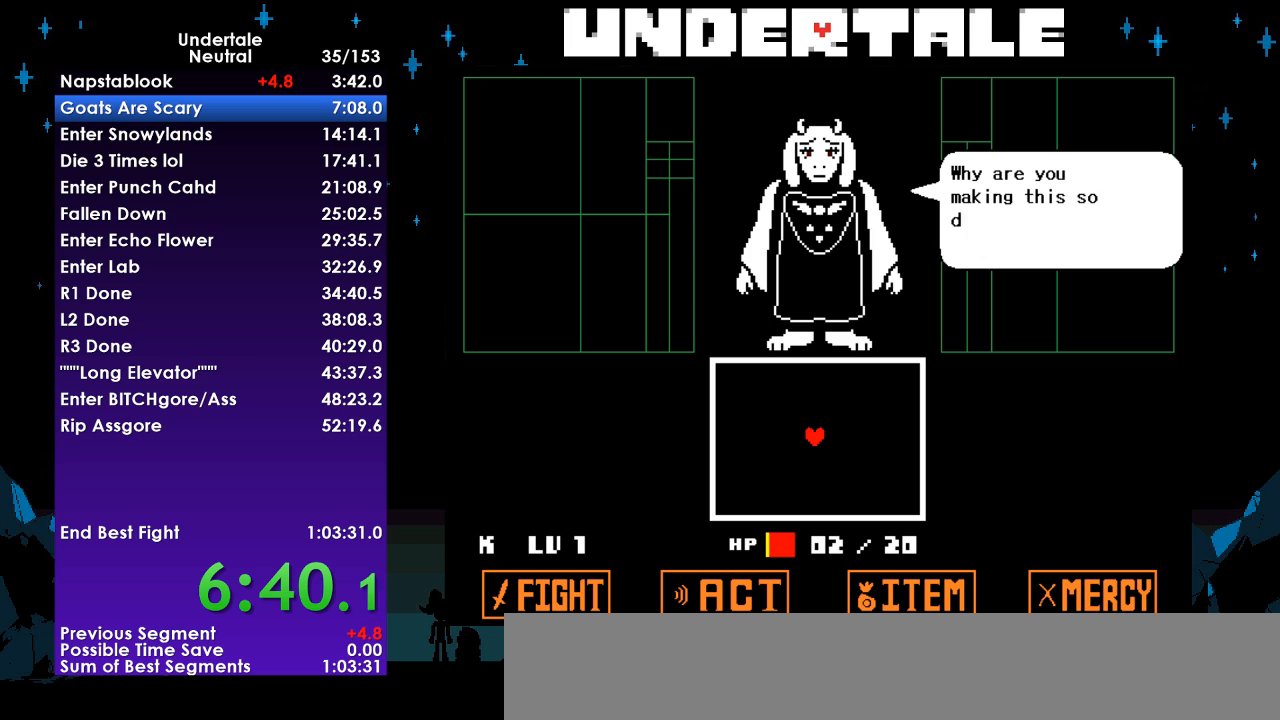
{"keys": ["return"], "events": [[67, "return", "up"], [67, "z", "up"], [133, "return", "down"], [167, "z", "down"], [233, "return", "up"], [233, "z", "up"], [267, "return", "down"], [300, "z", "down"], [367, "return", "up"], [367, "z", "up"], [400, "return", "down"], [467, "return", "up"], [467, "z", "down"], [500, "return", "down"], [500, "z", "up"]]}
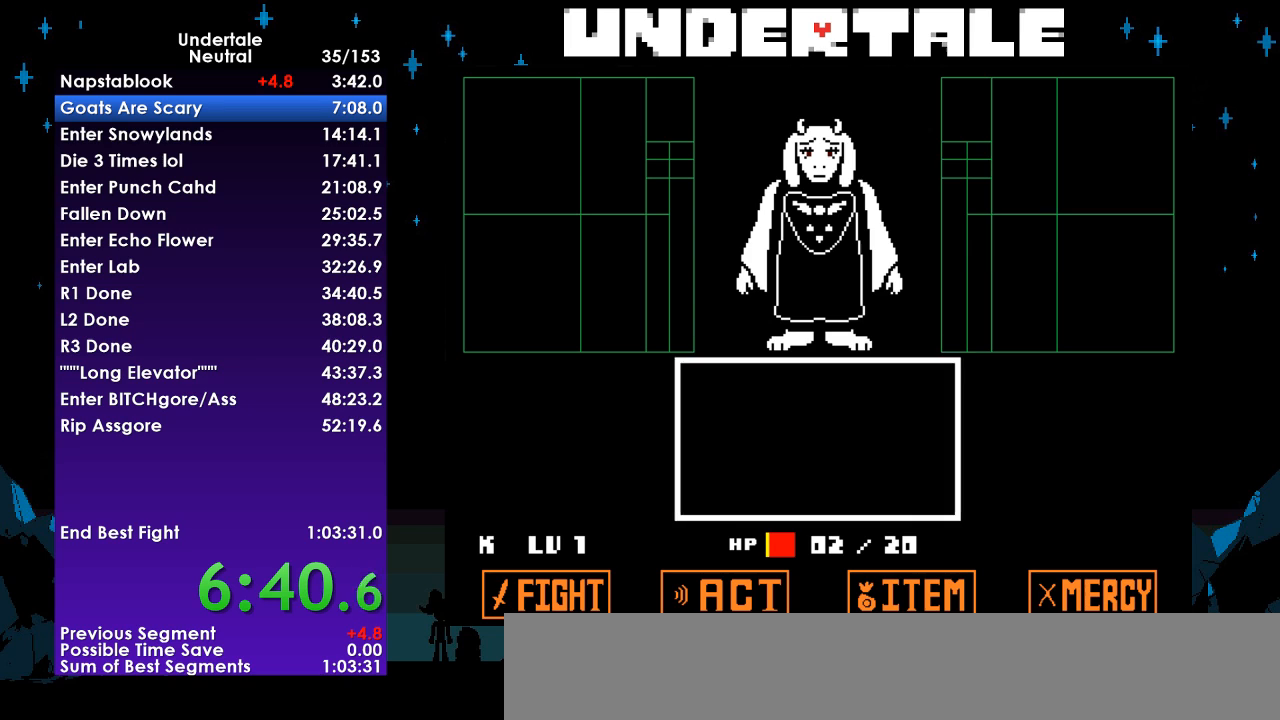
{"keys": ["return", "z"], "events": [[67, "return", "up"], [67, "z", "down"], [100, "z", "up"], [133, "return", "down"], [133, "z", "down"], [200, "return", "up"], [233, "return", "down"], [233, "z", "up"], [300, "return", "up"], [300, "z", "down"], [333, "return", "down"], [333, "z", "up"], [367, "return", "up"], [433, "return", "down"], [433, "z", "down"]]}
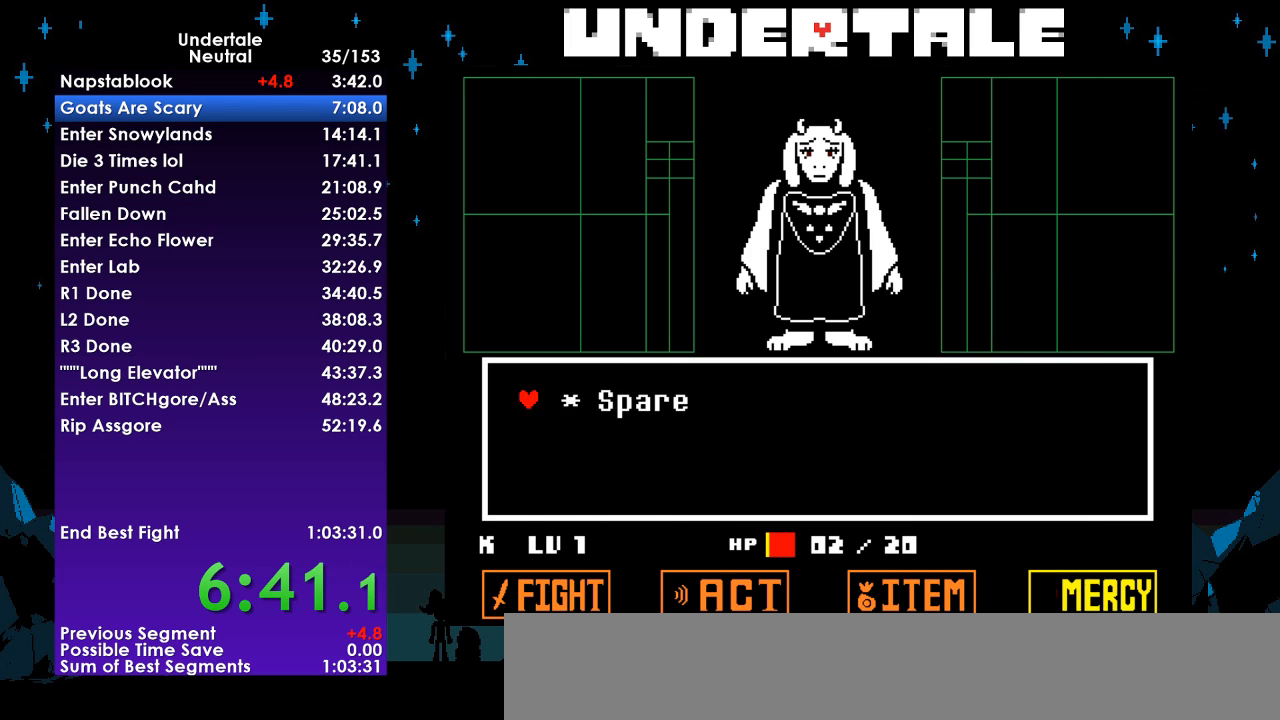
{"keys": [], "events": [[33, "z", "up"], [67, "return", "up"], [67, "z", "down"], [100, "return", "down"], [167, "return", "up"], [167, "z", "up"], [200, "return", "down"], [200, "z", "down"], [300, "return", "up"], [300, "z", "up"], [333, "return", "down"], [400, "z", "down"], [433, "return", "up"], [433, "z", "up"]]}
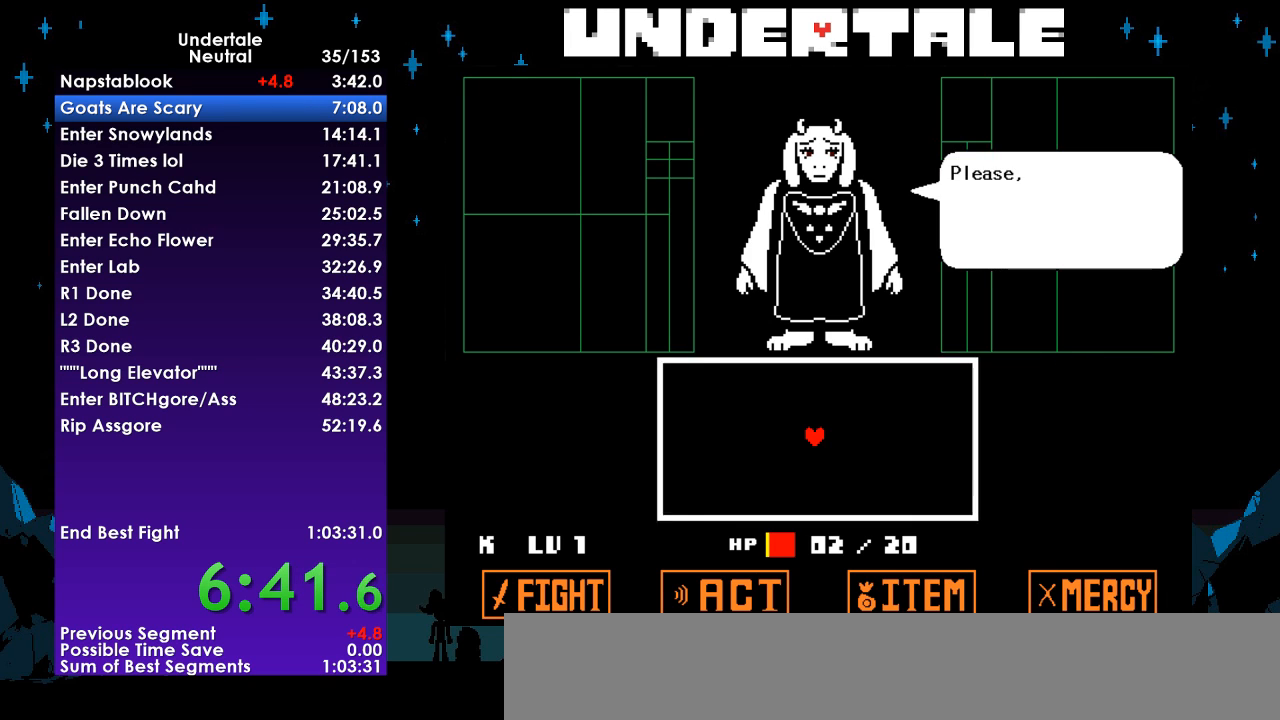
{"keys": ["z"], "events": [[67, "return", "down"], [67, "z", "down"], [133, "return", "up"], [167, "z", "up"], [233, "return", "down"], [233, "z", "down"], [333, "return", "up"], [333, "z", "up"], [367, "return", "down"], [400, "z", "down"], [467, "return", "up"]]}
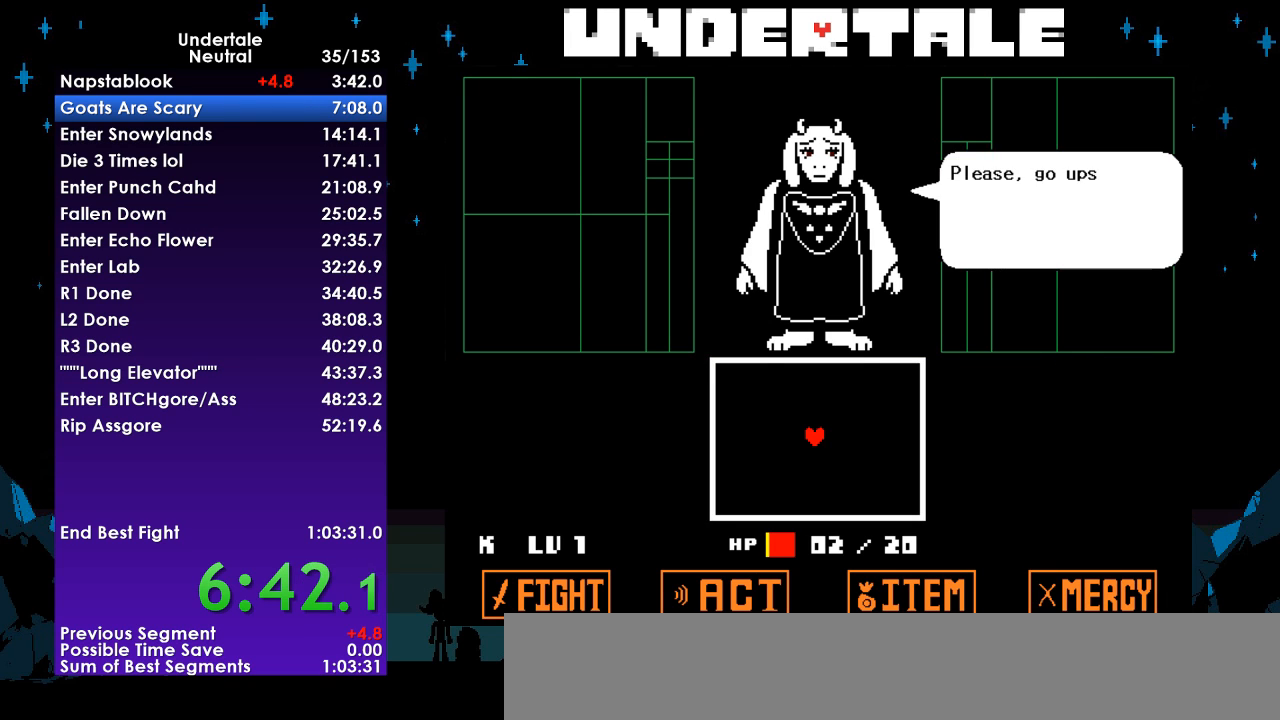
{"keys": ["return"], "events": [[67, "z", "up"], [100, "return", "down"], [133, "z", "down"], [200, "return", "up"], [233, "z", "up"], [300, "return", "down"], [333, "return", "up"], [333, "z", "down"], [433, "return", "down"], [433, "z", "up"]]}
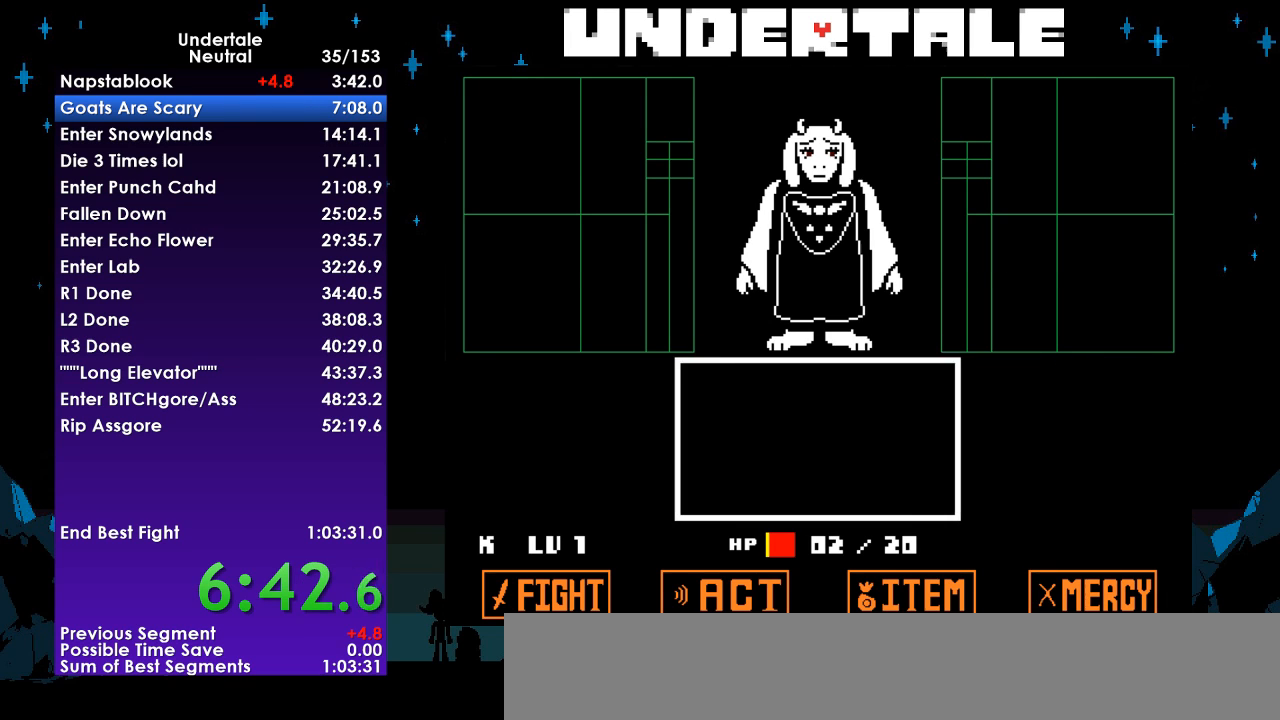
{"keys": [], "events": [[33, "return", "up"], [33, "z", "down"], [100, "return", "down"], [100, "z", "up"], [200, "return", "up"], [200, "z", "down"], [300, "return", "down"], [300, "z", "up"], [333, "return", "up"], [333, "z", "down"], [433, "return", "down"], [433, "z", "up"], [500, "return", "up"]]}
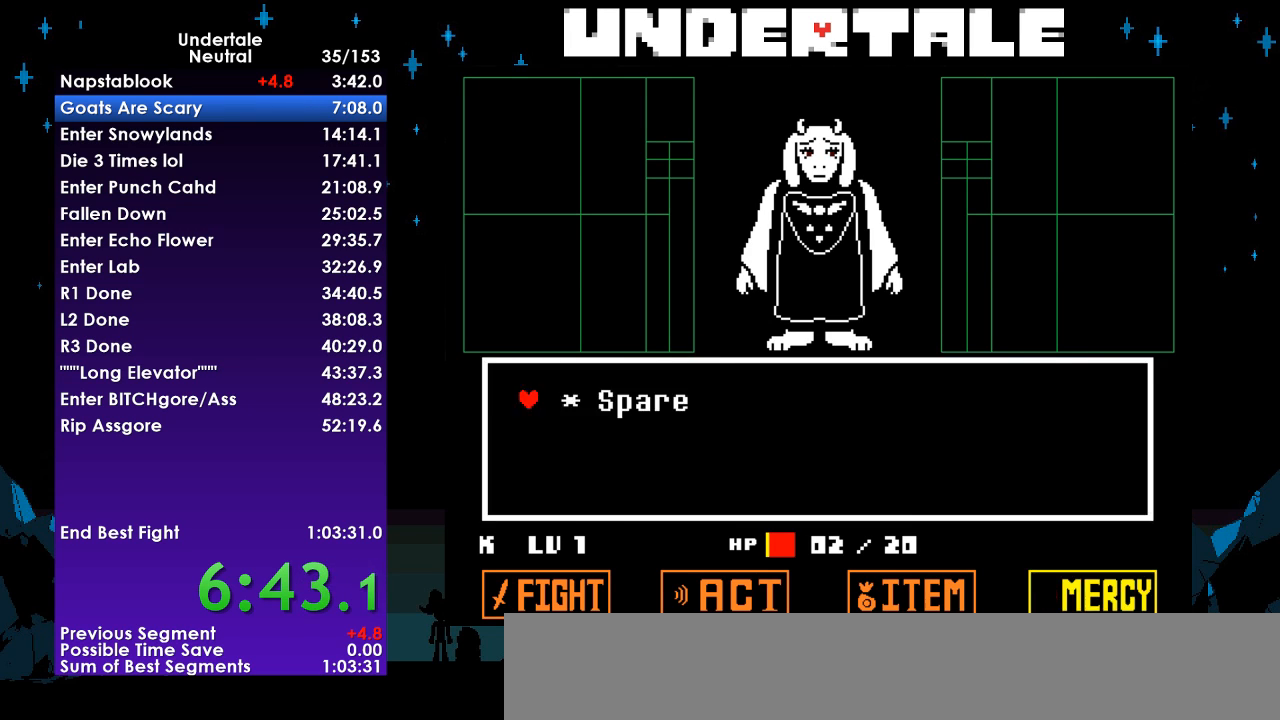
{"keys": ["return"], "events": [[33, "z", "down"], [67, "return", "down"], [133, "return", "up"], [133, "z", "up"], [167, "z", "down"], [233, "return", "down"], [267, "return", "up"], [267, "z", "up"], [367, "return", "down"], [367, "z", "down"], [467, "return", "up"], [467, "z", "up"], [500, "return", "down"]]}
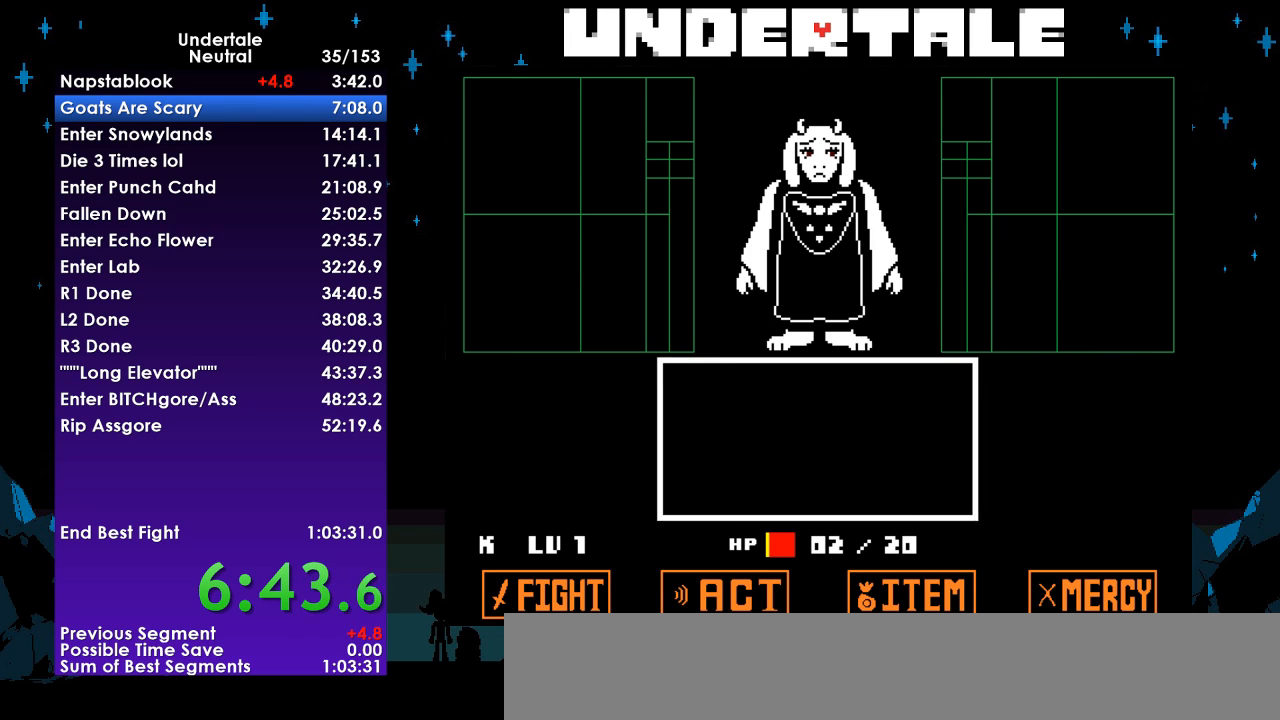
{"keys": ["return"], "events": [[67, "z", "down"], [100, "return", "up"], [133, "z", "up"], [200, "return", "down"], [233, "return", "up"], [233, "z", "down"], [333, "return", "down"], [333, "z", "up"], [367, "z", "down"], [433, "return", "up"], [467, "return", "down"], [467, "z", "up"]]}
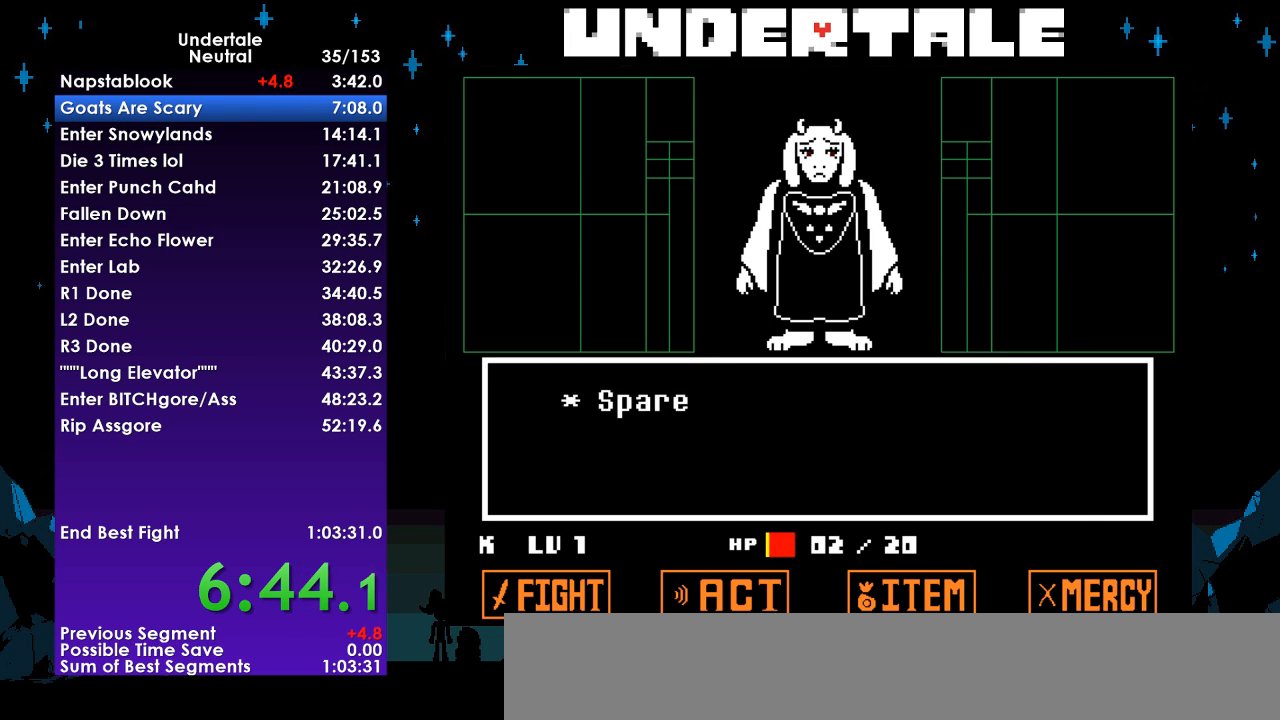
{"keys": [], "events": [[67, "return", "up"], [67, "z", "down"], [100, "return", "down"], [167, "return", "up"], [167, "z", "up"], [200, "z", "down"], [267, "return", "down"], [300, "z", "up"], [333, "return", "up"], [400, "return", "down"], [400, "z", "down"], [500, "return", "up"], [500, "z", "up"]]}
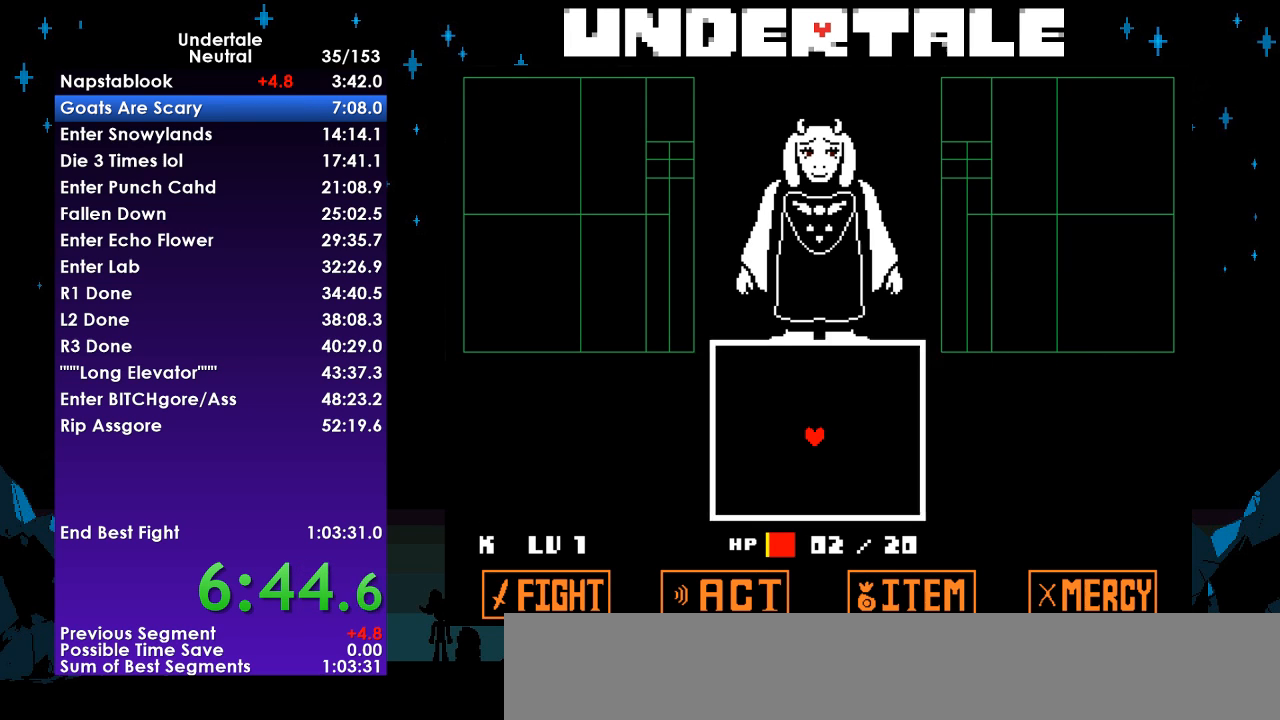
{"keys": ["return"], "events": [[100, "return", "down"], [100, "z", "down"], [133, "return", "up"], [167, "z", "up"], [233, "return", "down"], [267, "return", "up"], [267, "z", "down"], [367, "return", "down"], [367, "z", "up"], [400, "z", "down"], [467, "return", "up"], [500, "return", "down"], [500, "z", "up"]]}
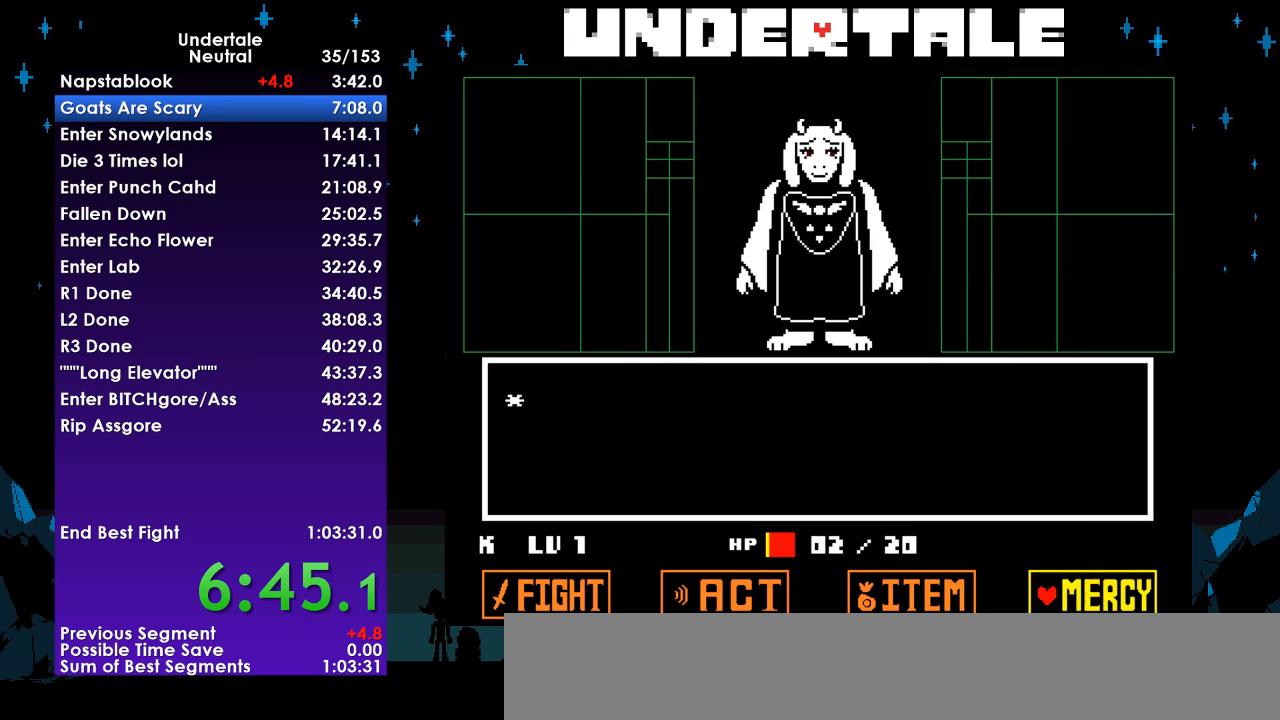
{"keys": ["return", "z"], "events": [[100, "return", "up"], [100, "z", "down"], [133, "return", "down"], [200, "z", "up"], [233, "return", "up"], [233, "z", "down"], [300, "return", "down"], [333, "return", "up"], [333, "z", "up"], [433, "return", "down"], [433, "z", "down"]]}
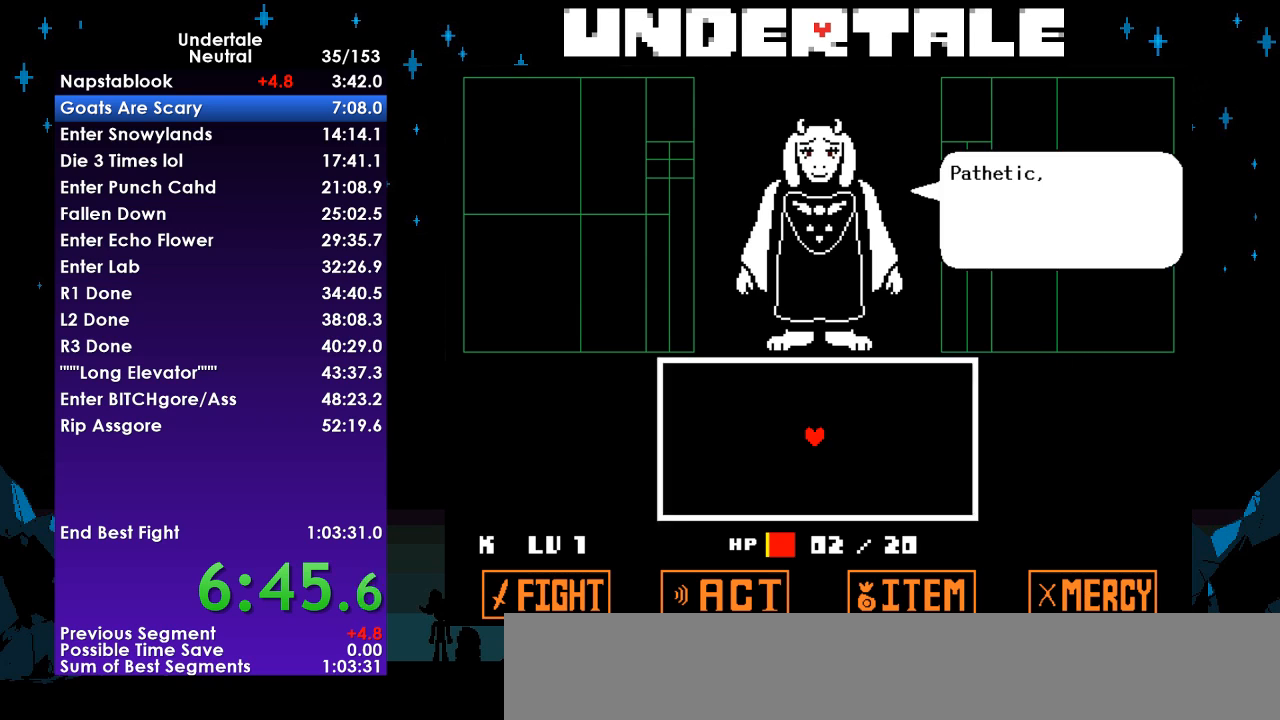
{"keys": ["z"], "events": [[33, "return", "up"], [33, "z", "up"], [67, "return", "down"], [100, "z", "down"], [167, "return", "up"], [200, "z", "up"], [267, "return", "down"], [300, "return", "up"], [300, "z", "down"], [400, "return", "down"], [400, "z", "up"], [500, "return", "up"], [500, "z", "down"]]}
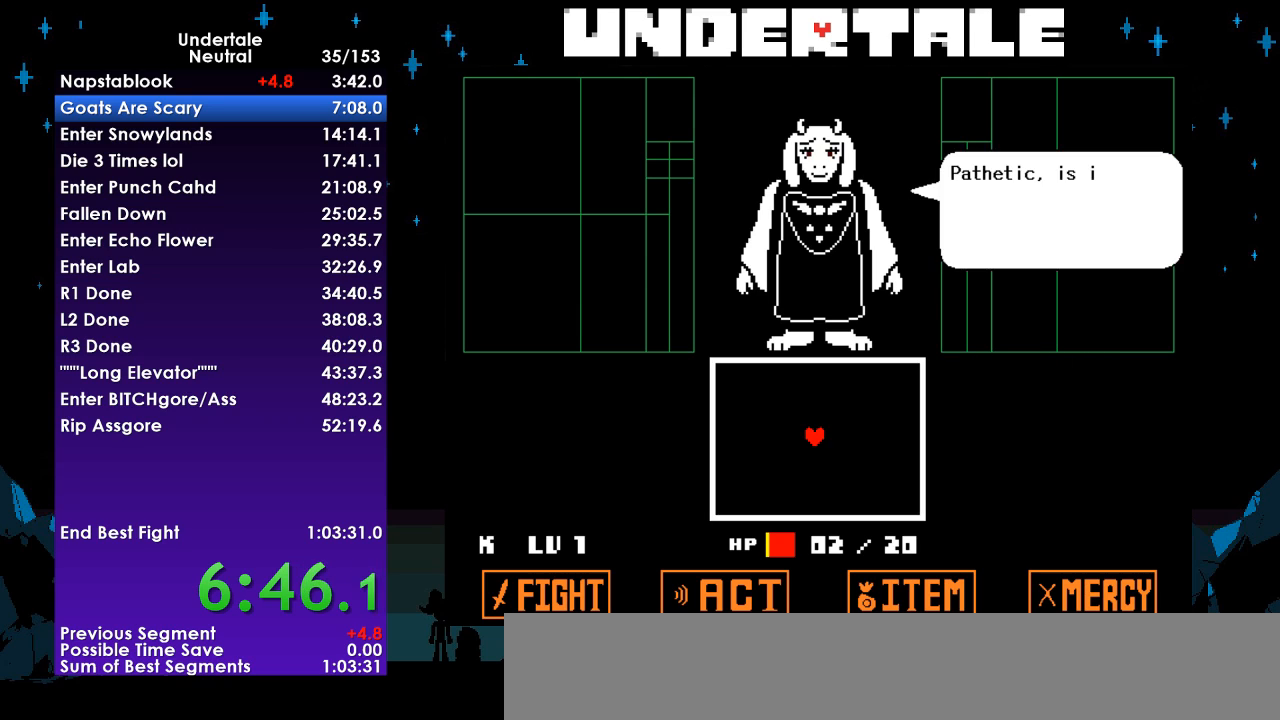
{"keys": [], "events": [[67, "return", "down"], [133, "return", "up"], [133, "z", "up"], [167, "z", "down"], [233, "return", "down"], [300, "return", "up"], [300, "z", "up"], [367, "return", "down"], [400, "z", "down"], [467, "return", "up"], [500, "z", "up"]]}
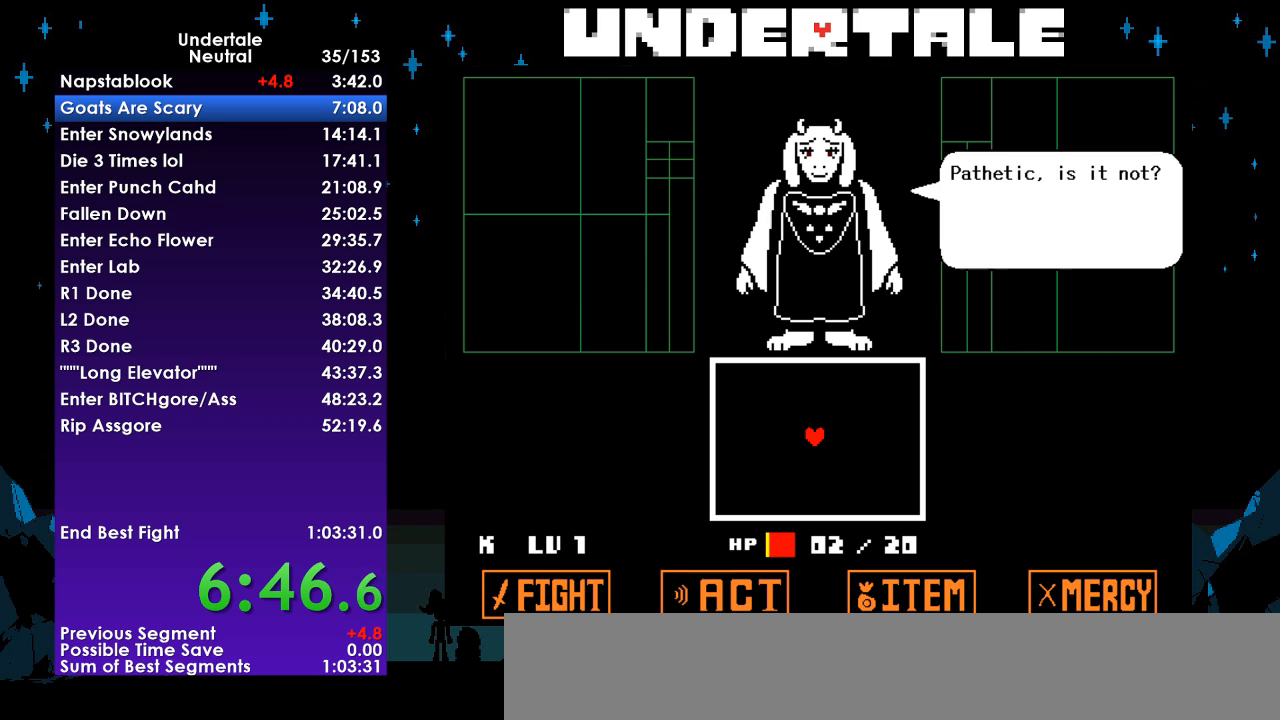
{"keys": ["return", "z"], "events": [[67, "return", "down"], [67, "z", "down"], [133, "return", "up"], [200, "z", "up"], [233, "return", "down"], [300, "z", "down"], [333, "return", "up"], [367, "z", "up"], [433, "return", "down"], [467, "z", "down"]]}
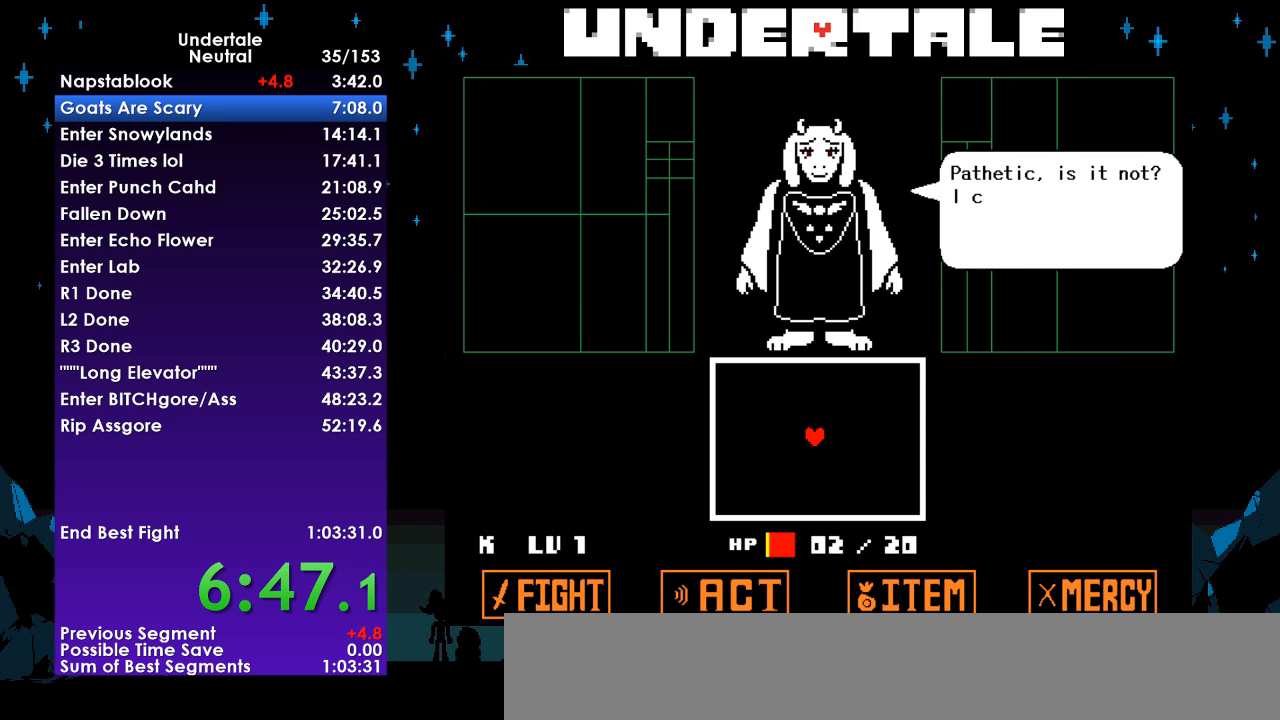
{"keys": ["return", "z"], "events": [[33, "return", "up"], [100, "return", "down"], [100, "z", "up"], [200, "return", "up"], [200, "z", "down"], [300, "return", "down"], [300, "z", "up"], [400, "return", "up"], [400, "z", "down"], [500, "return", "down"]]}
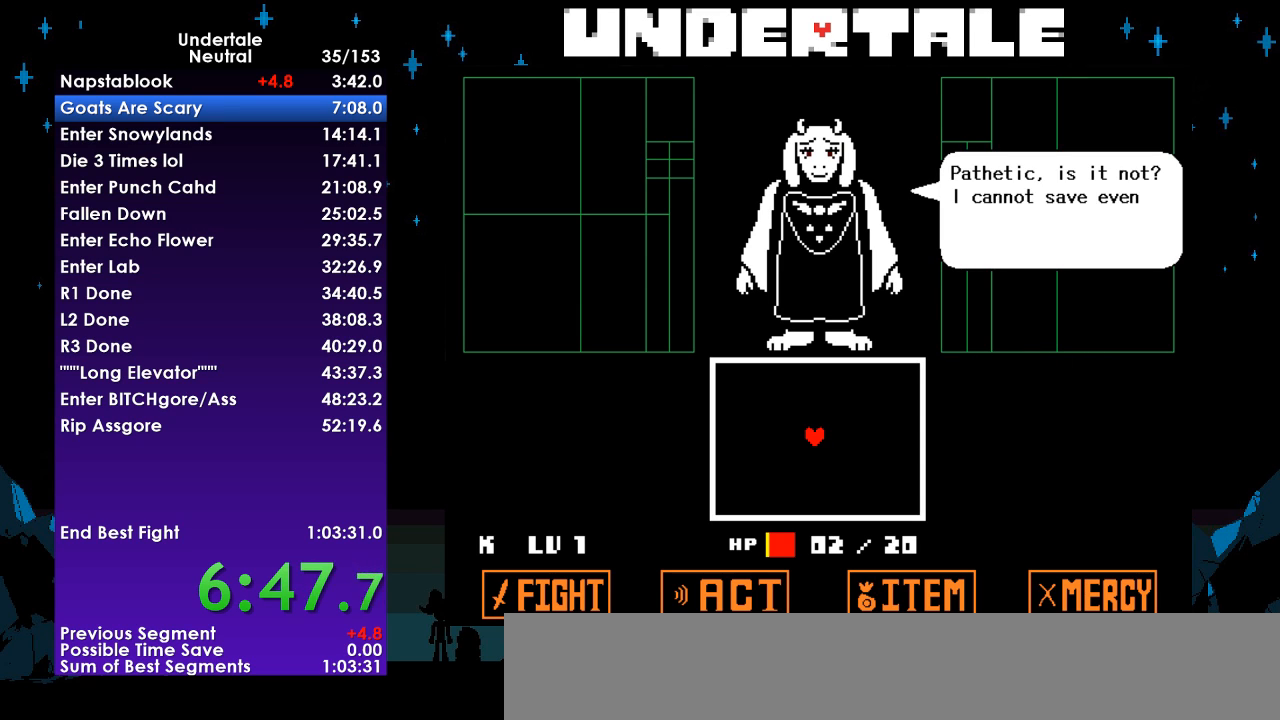
{"keys": ["z"], "events": [[33, "z", "up"], [67, "return", "up"], [133, "z", "down"], [167, "return", "down"], [233, "z", "up"], [267, "return", "up"], [333, "z", "down"], [367, "return", "down"], [400, "z", "up"], [467, "return", "up"], [500, "z", "down"]]}
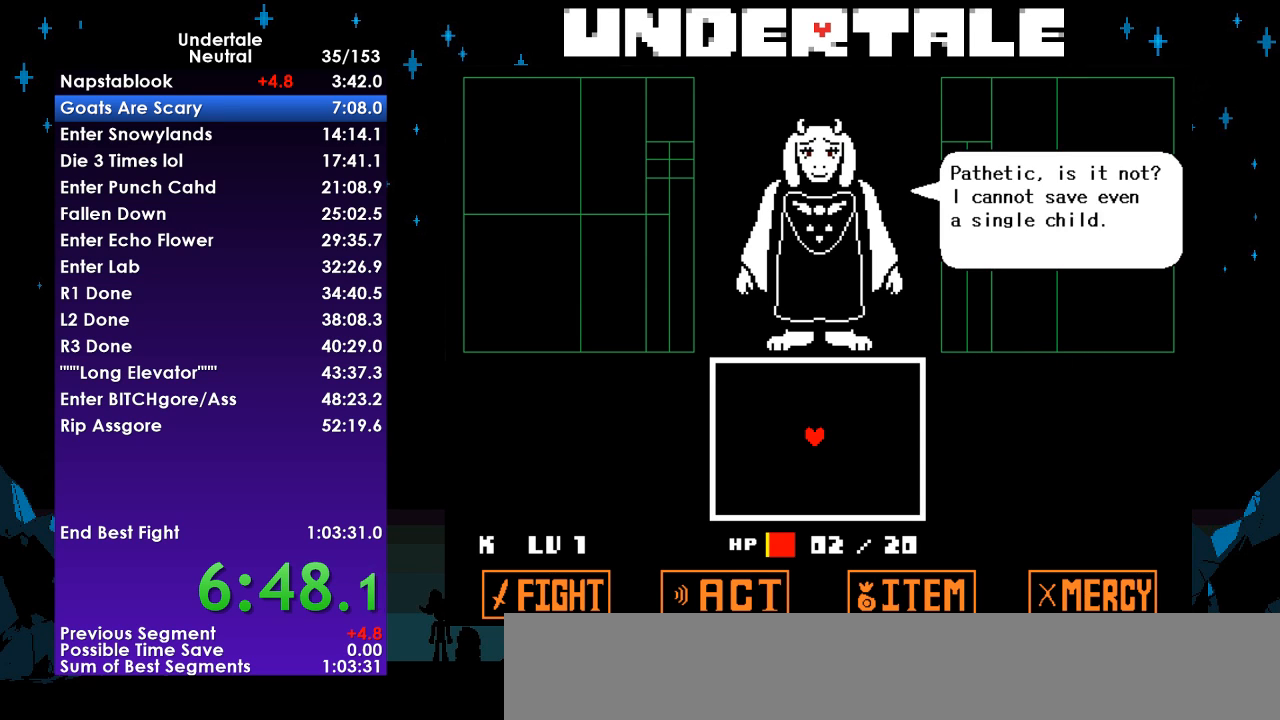
{"keys": ["z"], "events": [[100, "return", "down"], [133, "z", "up"], [200, "return", "up"], [233, "z", "down"], [333, "return", "down"], [333, "z", "up"], [433, "return", "up"], [433, "z", "down"]]}
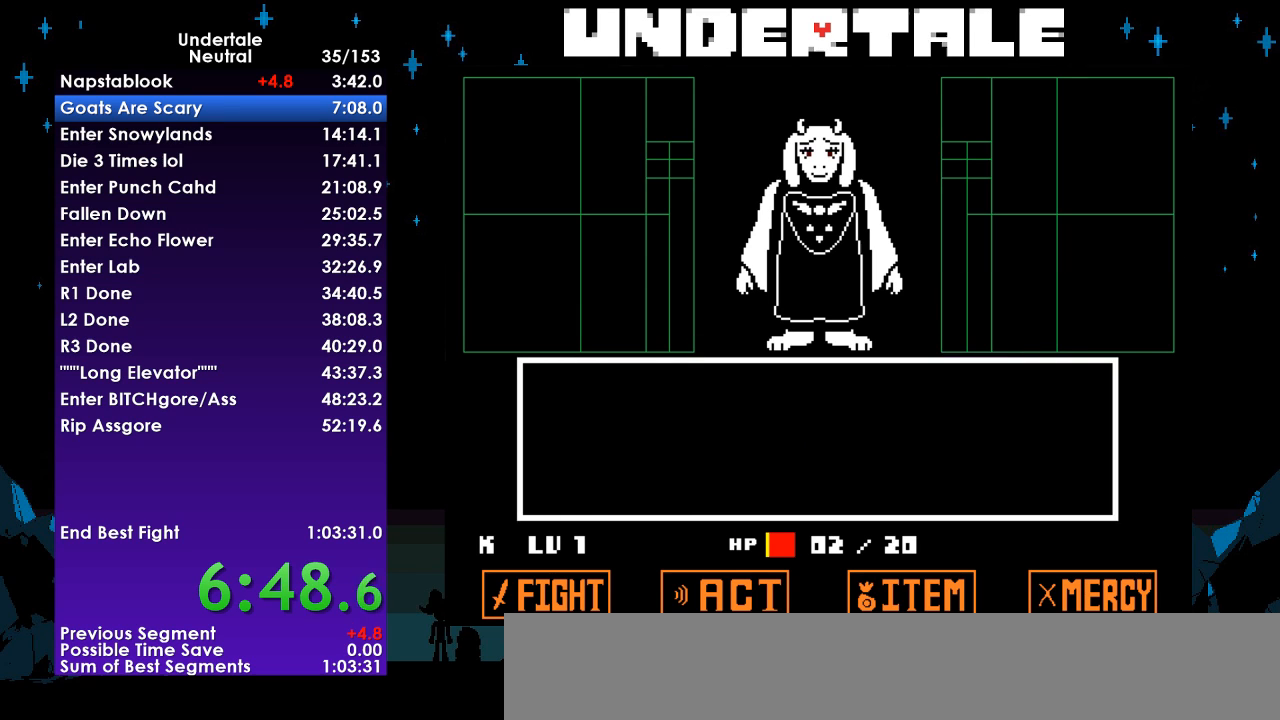
{"keys": ["z"], "events": [[33, "z", "up"], [67, "return", "down"], [100, "return", "up"], [100, "z", "down"], [167, "return", "down"], [200, "return", "up"], [200, "z", "up"], [267, "z", "down"], [300, "return", "down"], [333, "return", "up"], [333, "z", "up"], [433, "return", "down"], [433, "z", "down"], [500, "return", "up"]]}
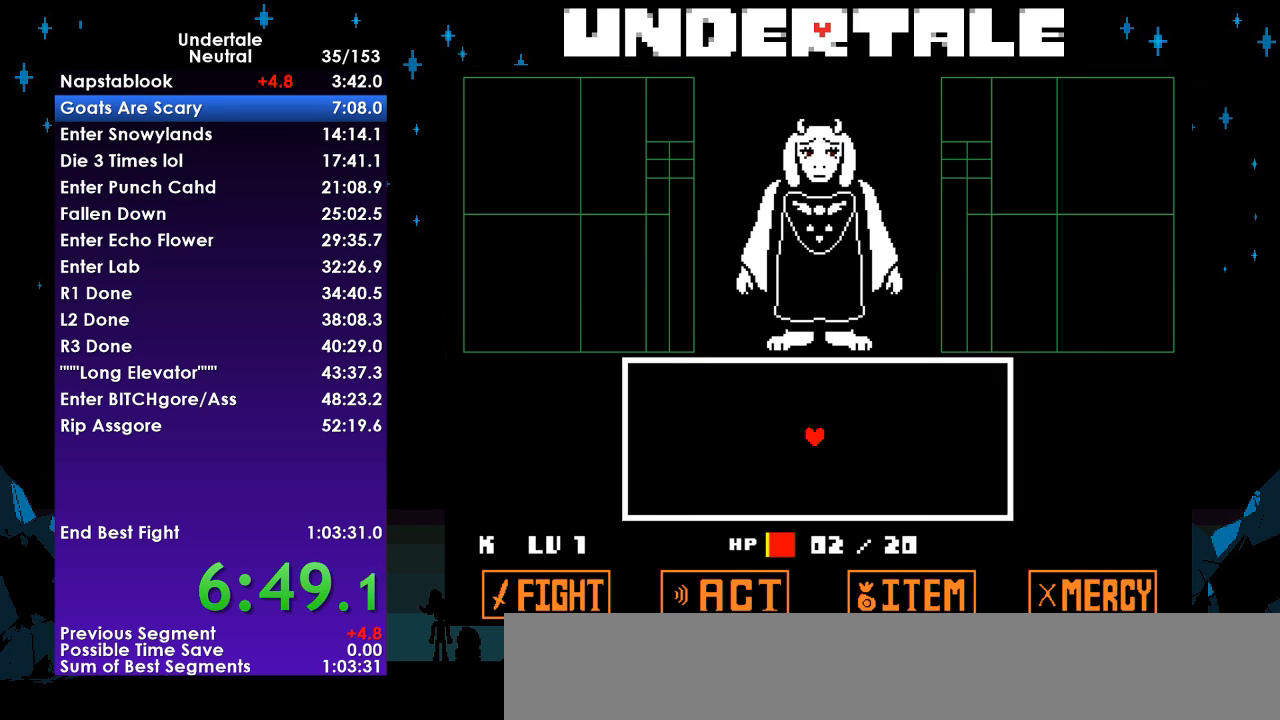
{"keys": ["return", "z"], "events": [[33, "z", "up"], [67, "return", "down"], [133, "return", "up"], [133, "z", "down"], [233, "return", "down"], [233, "z", "up"], [267, "z", "down"], [333, "return", "up"], [367, "return", "down"], [400, "z", "up"], [467, "return", "up"], [467, "z", "down"], [500, "return", "down"]]}
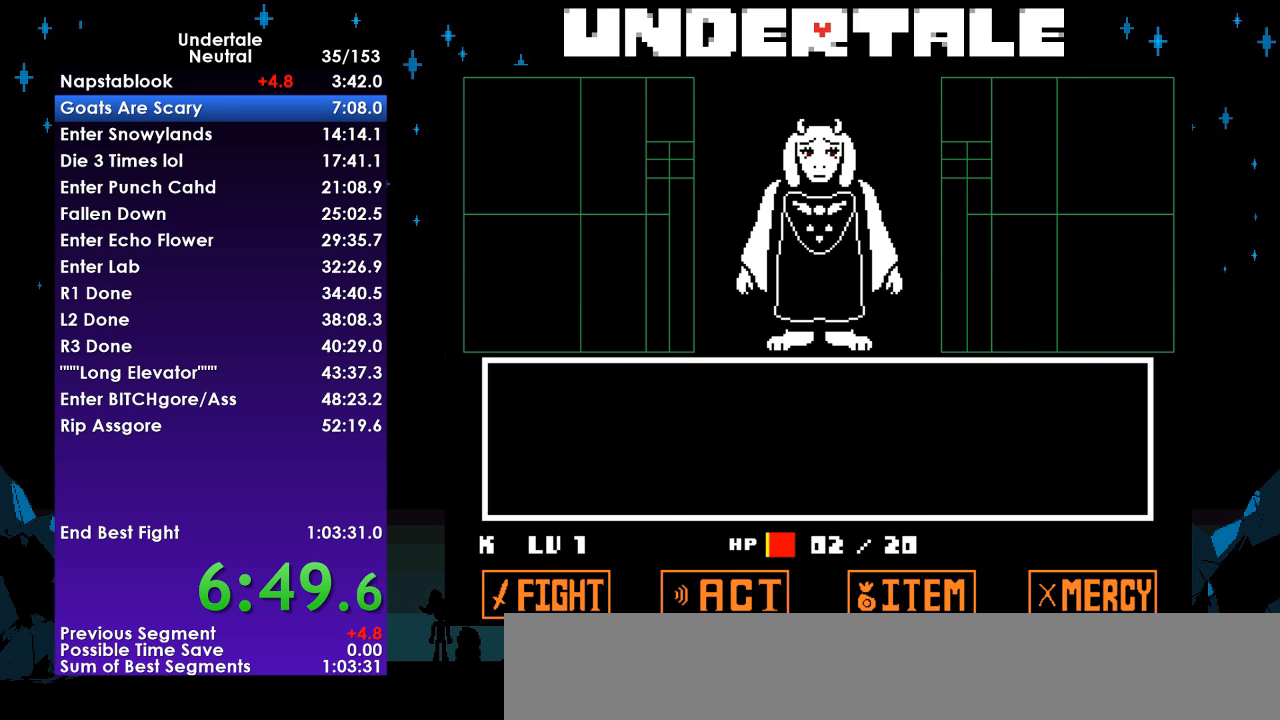
{"keys": ["return", "z"], "events": [[67, "return", "up"], [67, "z", "up"], [100, "z", "down"], [133, "return", "down"], [200, "return", "up"], [200, "z", "up"], [300, "return", "down"], [300, "z", "down"], [333, "return", "up"], [367, "z", "up"], [433, "return", "down"], [467, "z", "down"]]}